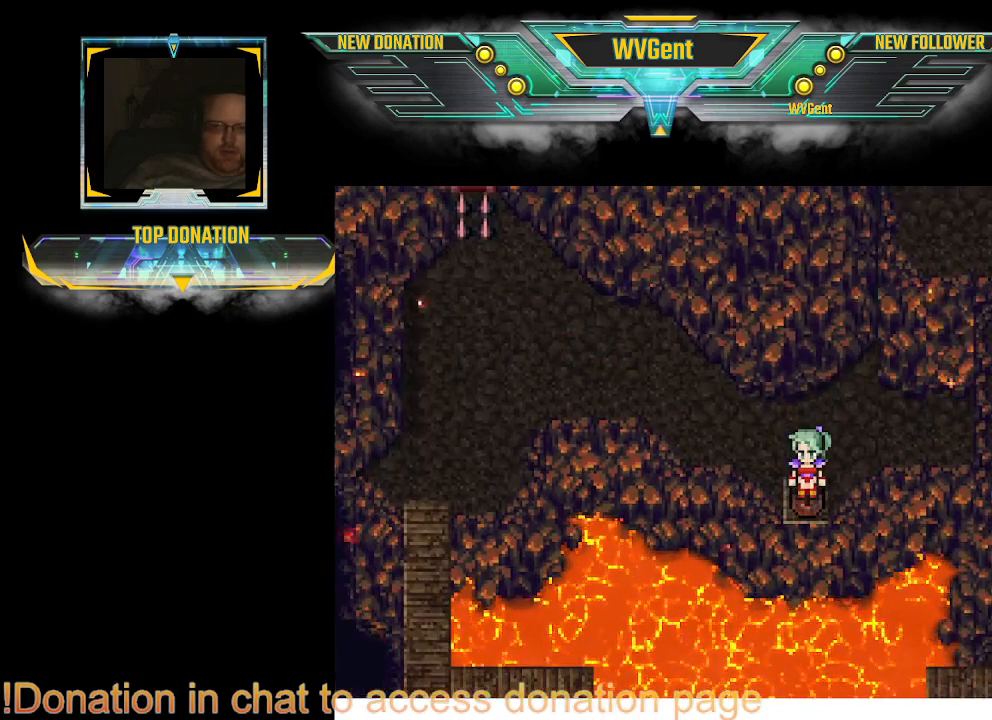
Gameplay with a controller (PlayStation layout); each line is a JSON object with the inputs held at the frame after it. "events" lists button and stick changes between this image and that frame as [ms after this image, input, new state], when the widget could be followed in between. Not read: L1 L3 R3.
{"buttons": ["L2"], "left_stick": "center", "right_stick": "center", "events": [[400, "L2", "down"]]}
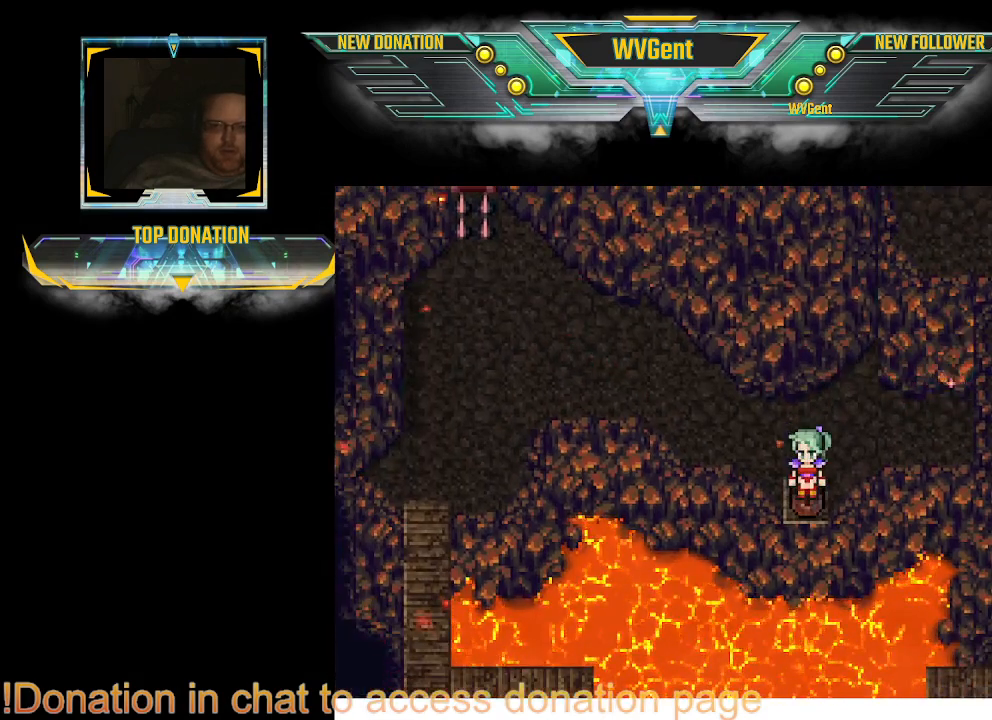
{"buttons": [], "left_stick": "center", "right_stick": "center", "events": [[100, "L2", "up"]]}
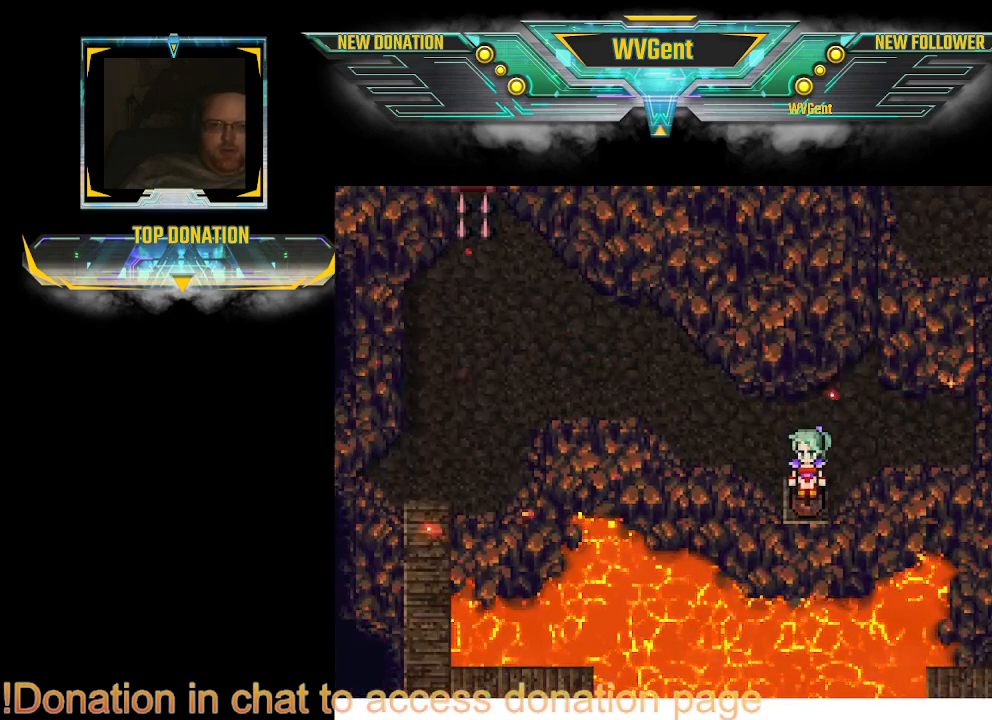
{"buttons": [], "left_stick": "center", "right_stick": "center", "events": []}
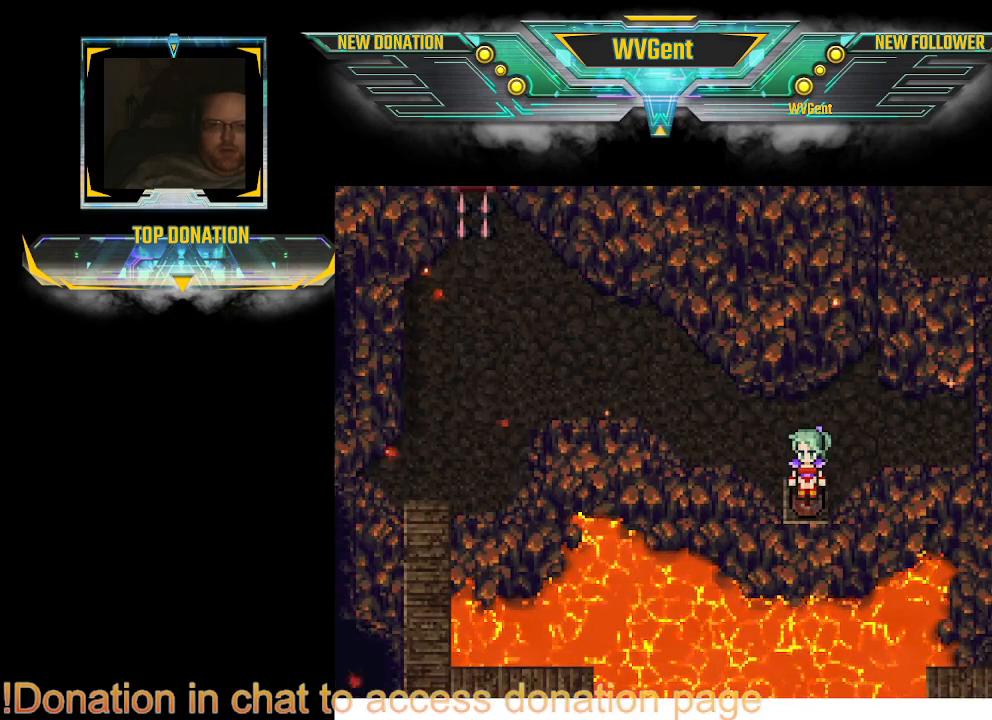
{"buttons": [], "left_stick": "center", "right_stick": "center", "events": []}
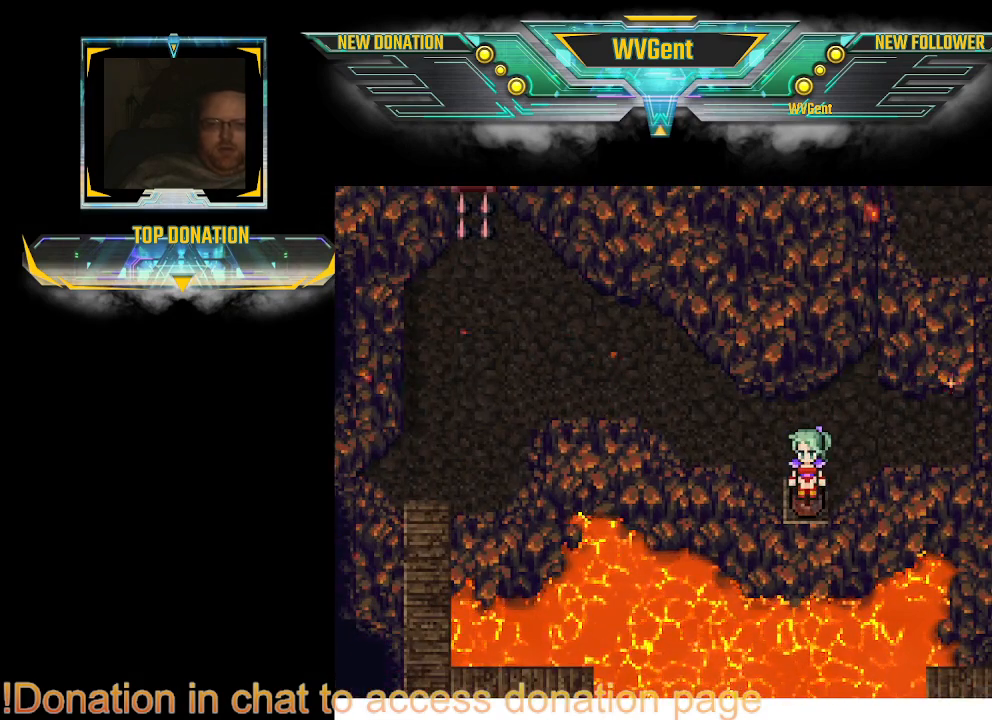
{"buttons": ["L2"], "left_stick": "center", "right_stick": "center", "events": [[400, "L2", "down"]]}
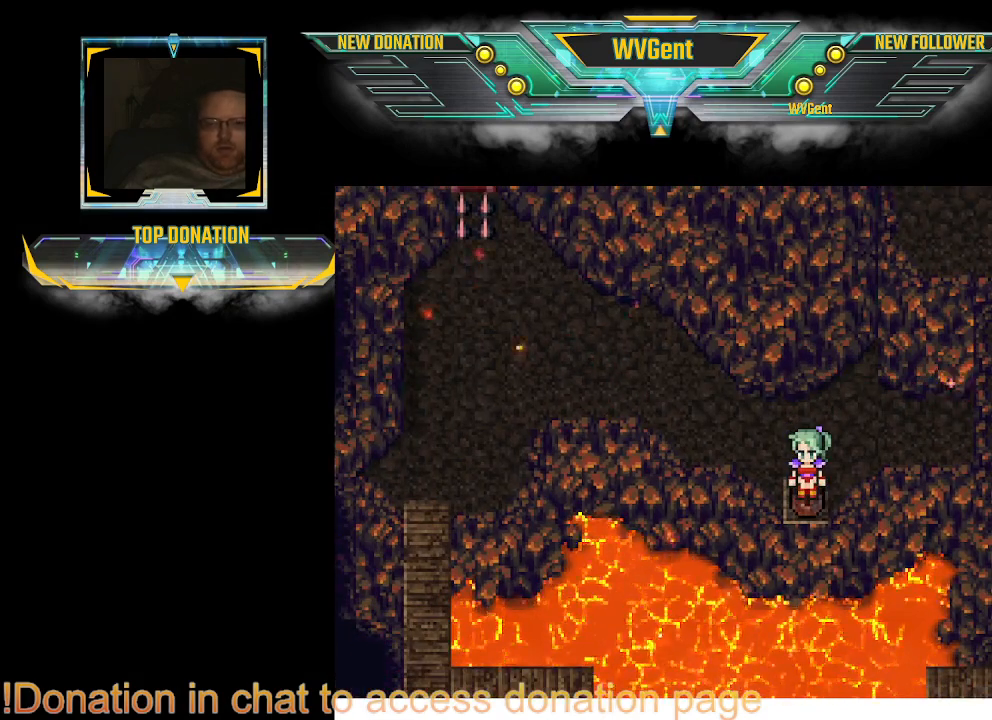
{"buttons": [], "left_stick": "center", "right_stick": "center", "events": [[67, "L2", "up"]]}
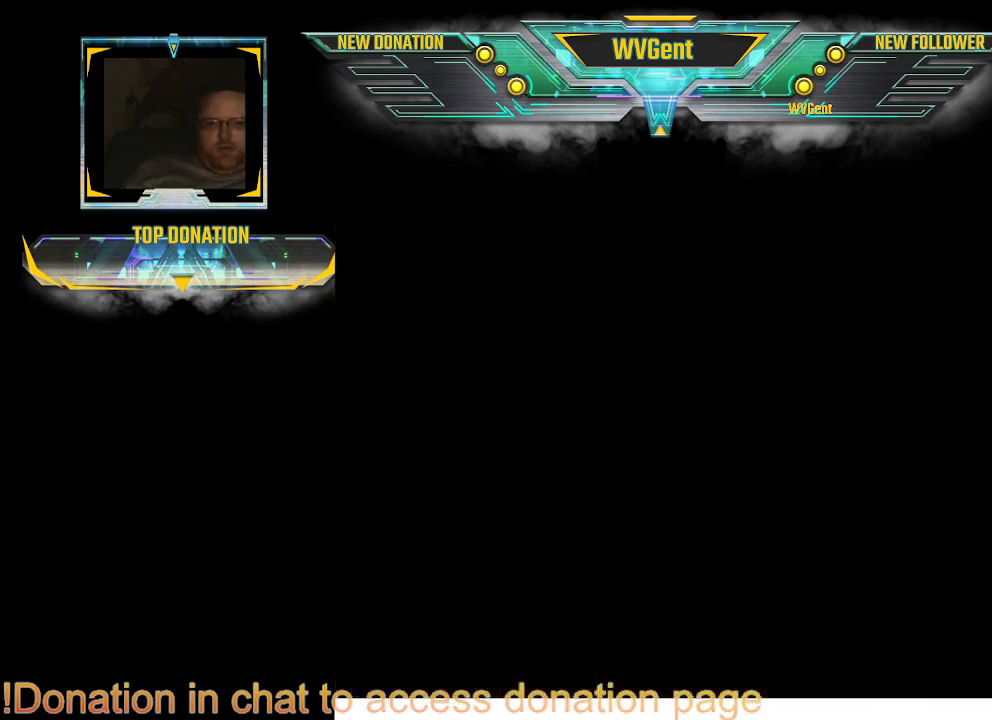
{"buttons": [], "left_stick": "center", "right_stick": "center", "events": []}
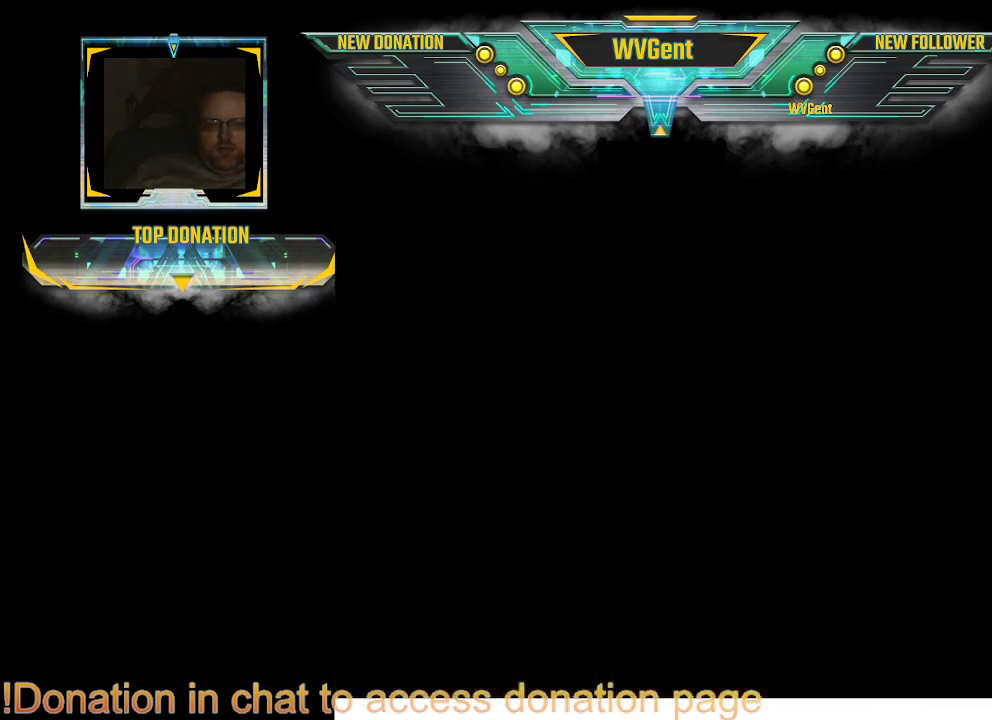
{"buttons": [], "left_stick": "center", "right_stick": "center", "events": []}
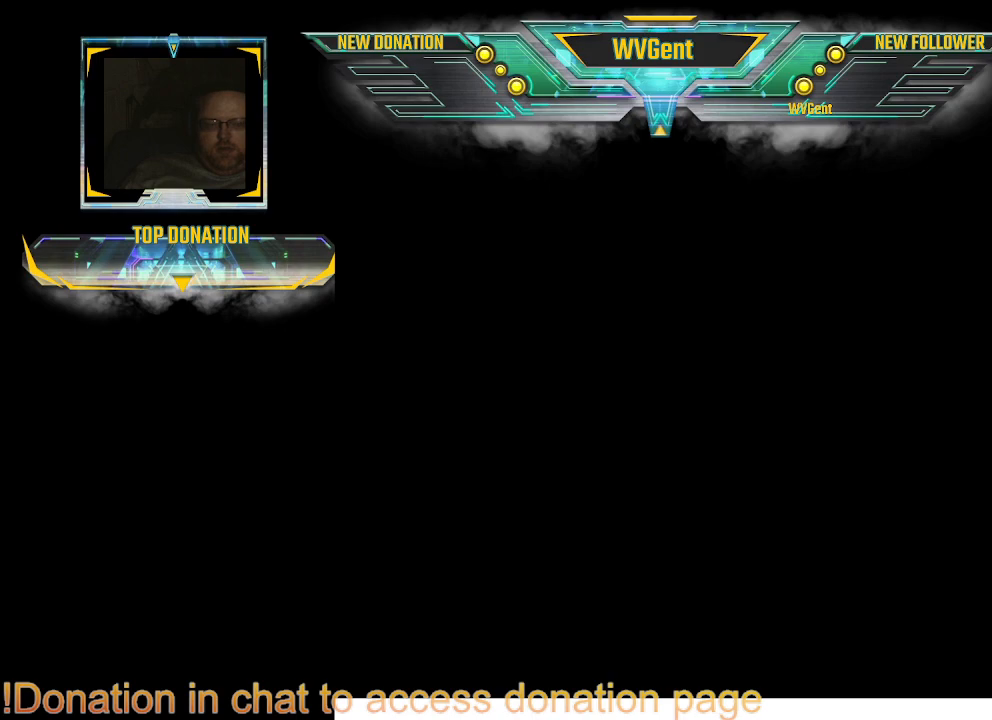
{"buttons": [], "left_stick": "center", "right_stick": "center", "events": []}
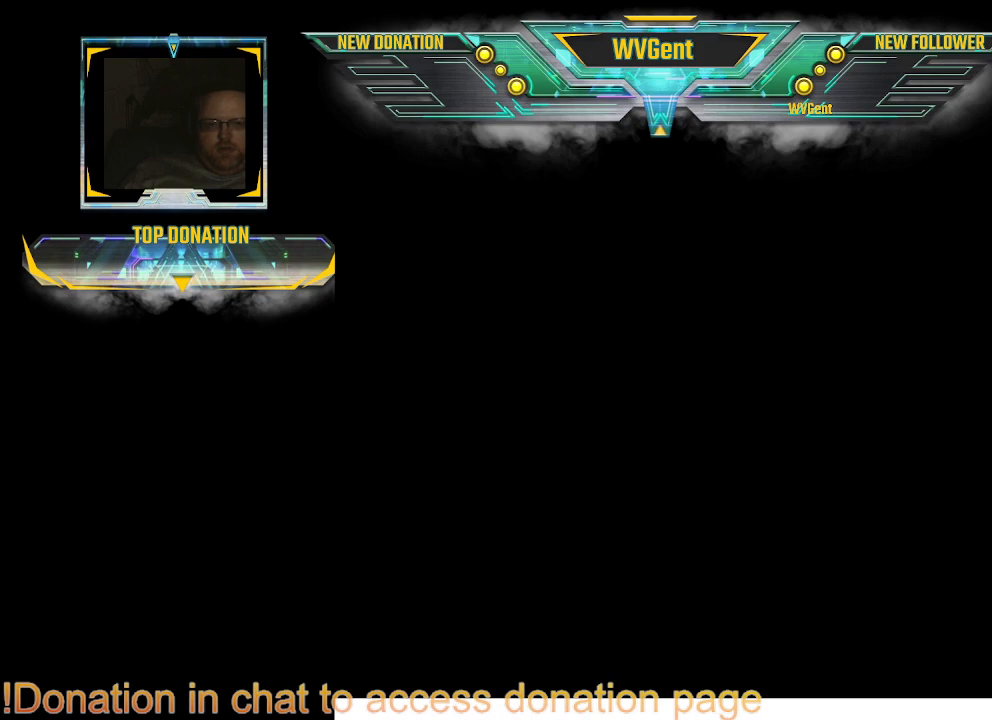
{"buttons": [], "left_stick": "center", "right_stick": "center", "events": []}
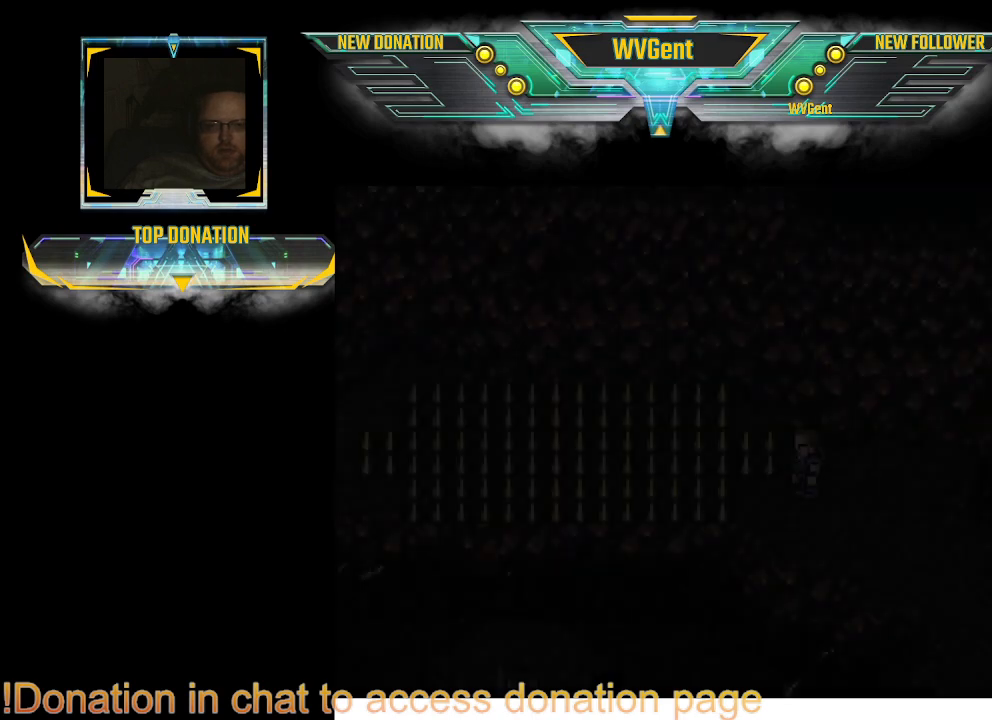
{"buttons": [], "left_stick": "right", "right_stick": "center", "events": [[500, "left_stick", "right"]]}
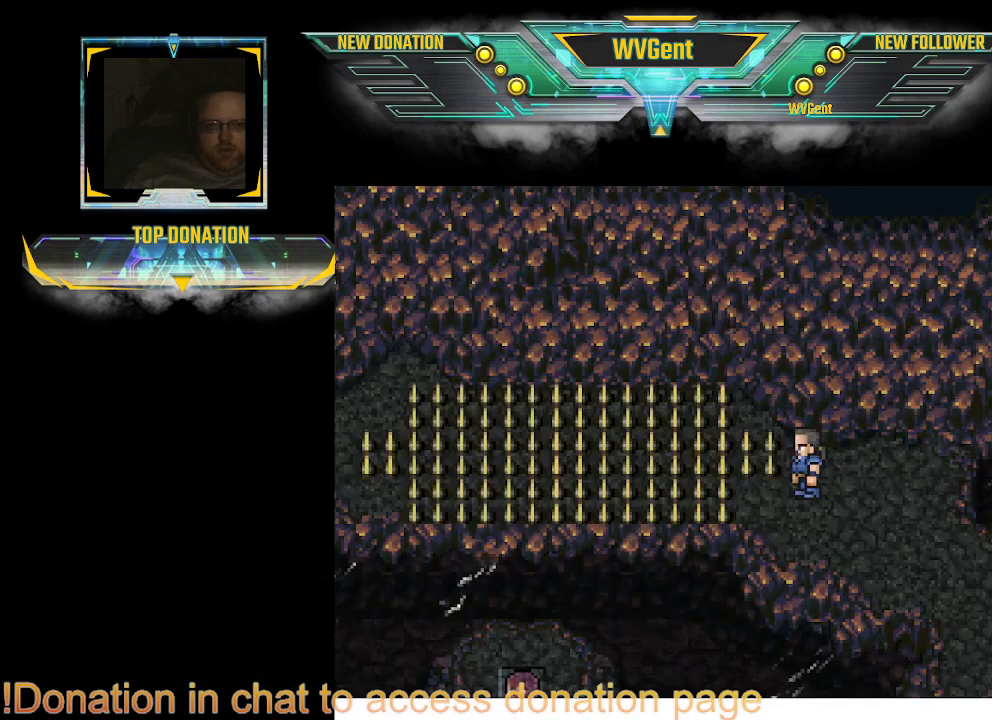
{"buttons": ["CIRCLE"], "left_stick": "down", "right_stick": "center", "events": [[167, "CIRCLE", "down"], [333, "left_stick", "down-right"], [467, "left_stick", "down"]]}
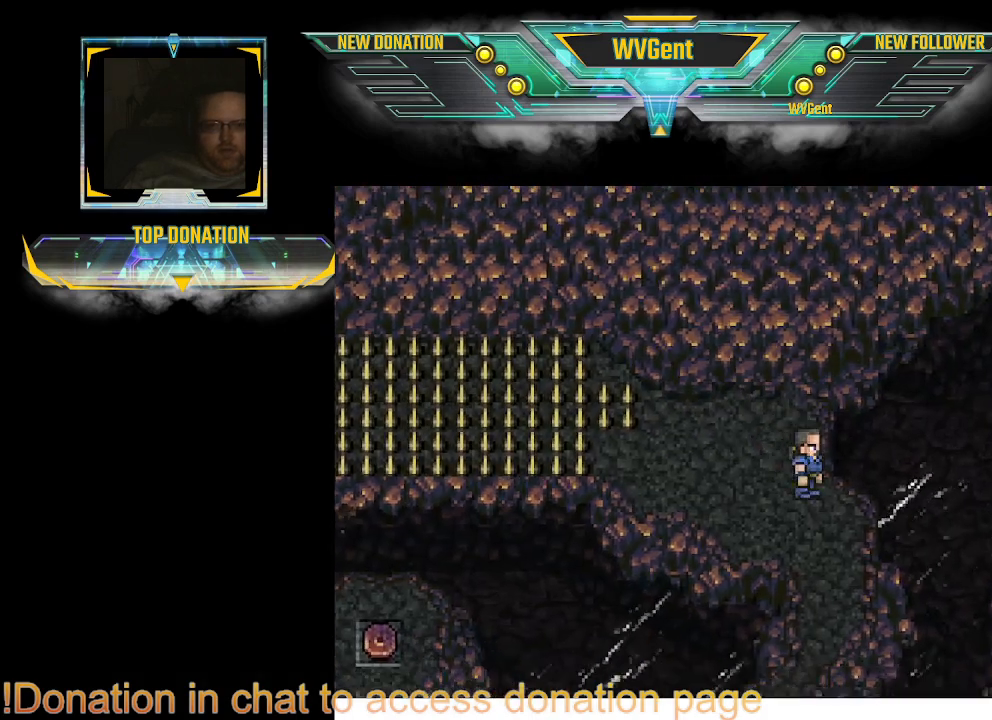
{"buttons": ["CIRCLE"], "left_stick": "down", "right_stick": "center", "events": []}
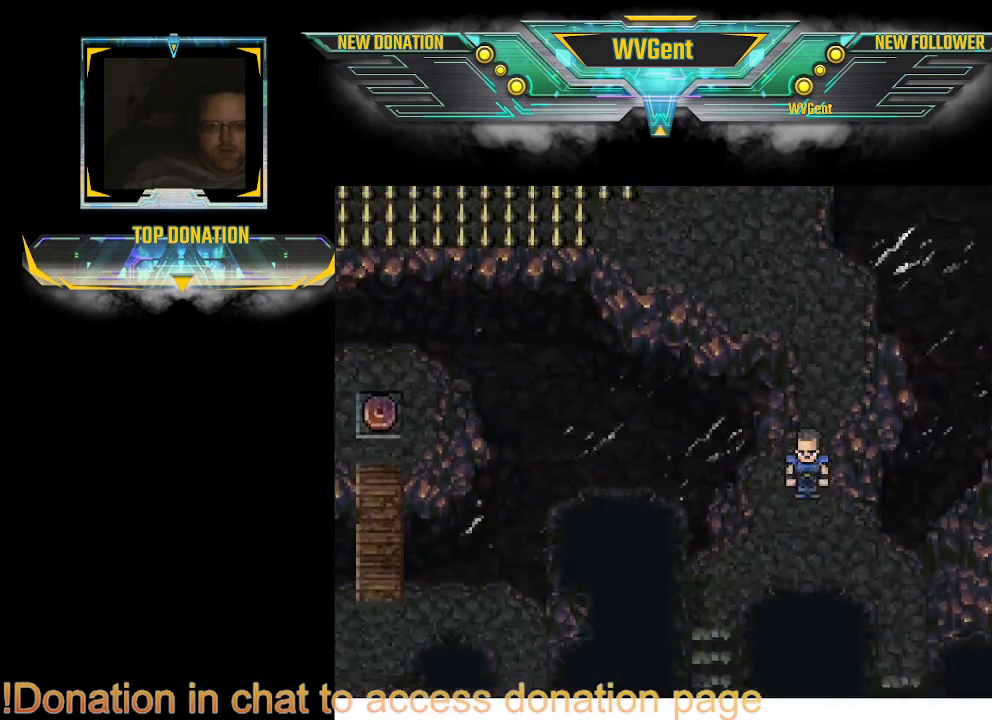
{"buttons": ["CIRCLE"], "left_stick": "center", "right_stick": "center", "events": [[200, "left_stick", "center"]]}
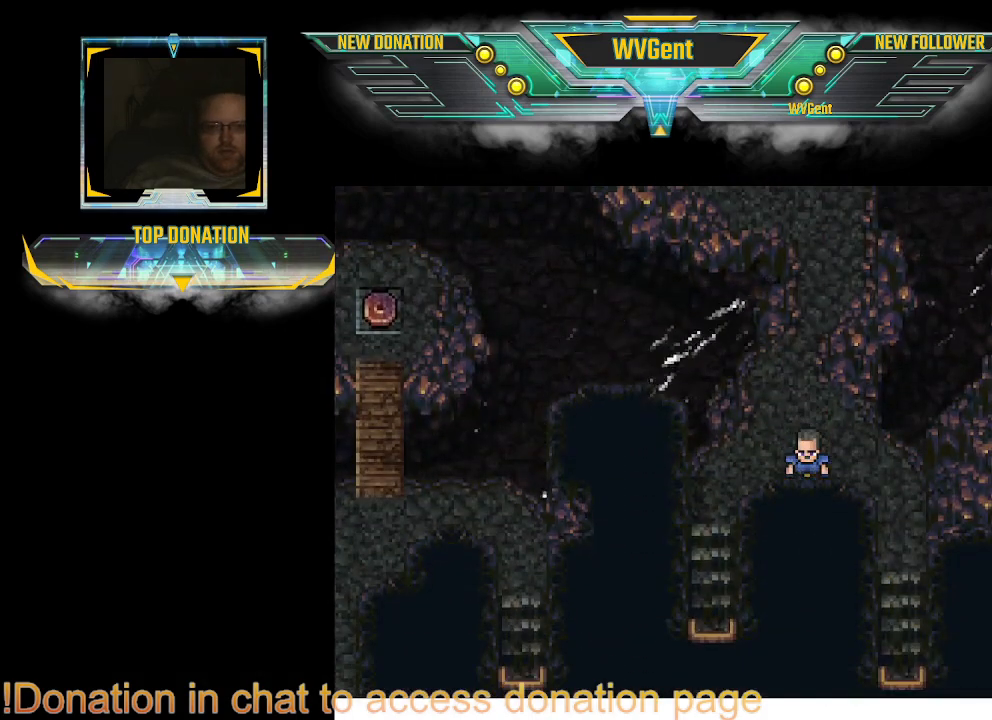
{"buttons": ["CIRCLE"], "left_stick": "left", "right_stick": "center", "events": [[500, "left_stick", "left"]]}
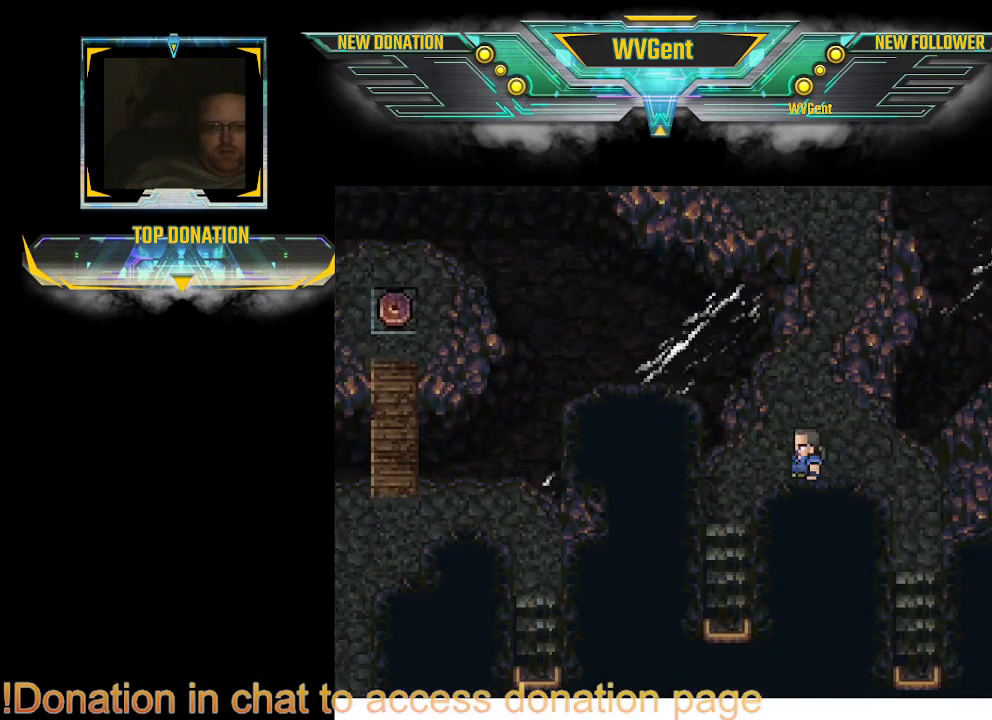
{"buttons": ["CIRCLE"], "left_stick": "down", "right_stick": "center", "events": [[200, "left_stick", "center"], [500, "left_stick", "down"]]}
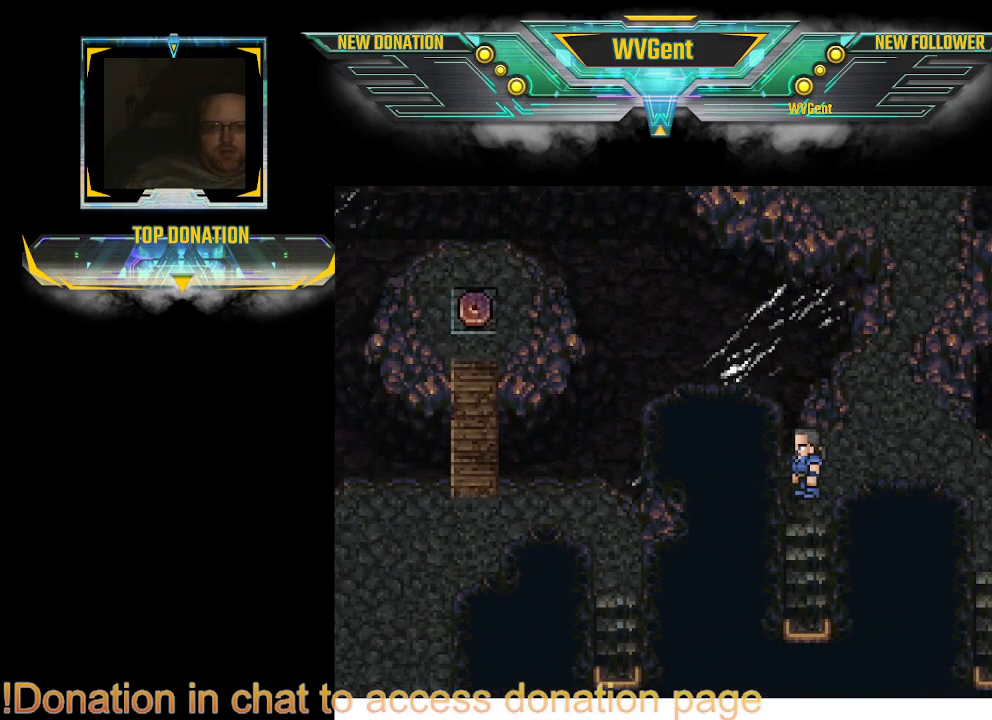
{"buttons": ["CIRCLE"], "left_stick": "down", "right_stick": "center", "events": []}
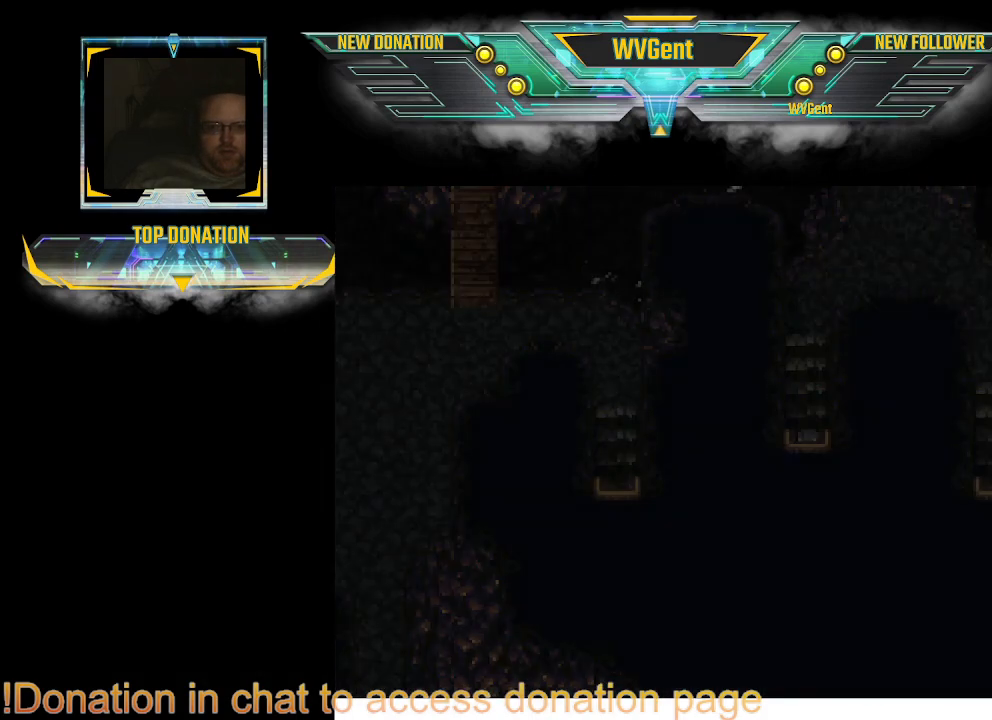
{"buttons": [], "left_stick": "center", "right_stick": "center", "events": [[367, "CIRCLE", "up"], [367, "left_stick", "center"]]}
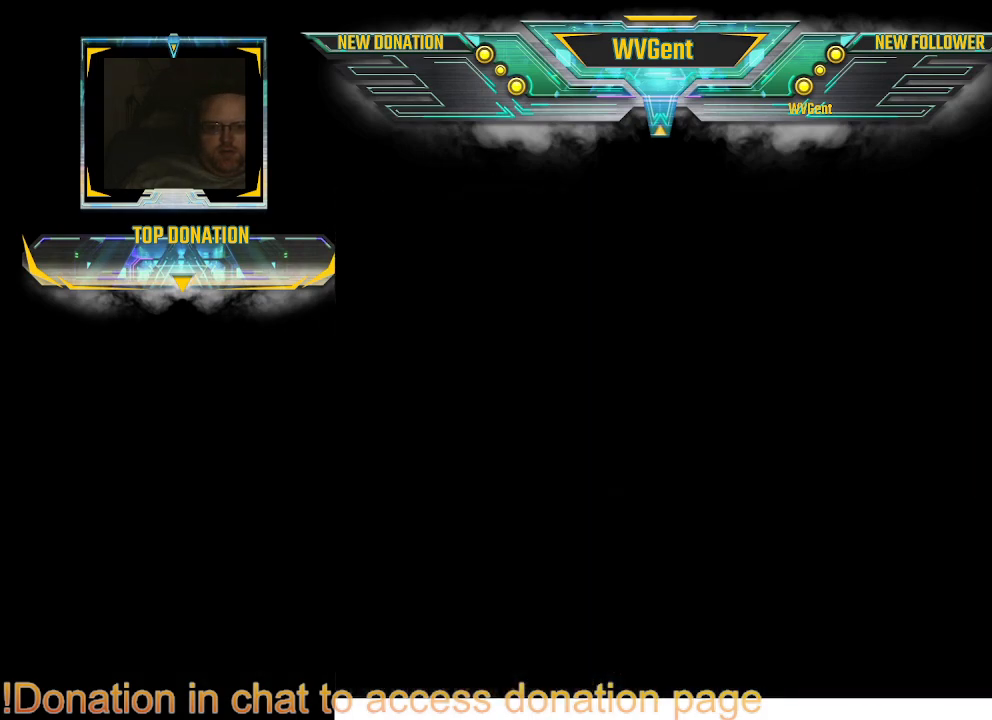
{"buttons": [], "left_stick": "center", "right_stick": "center", "events": []}
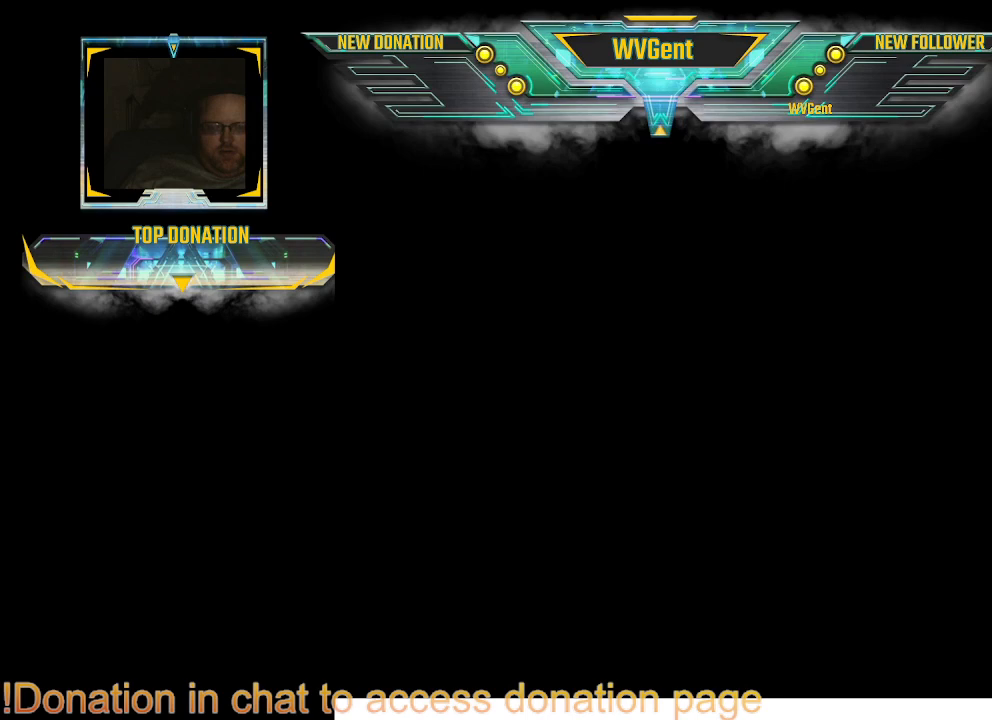
{"buttons": [], "left_stick": "center", "right_stick": "center", "events": []}
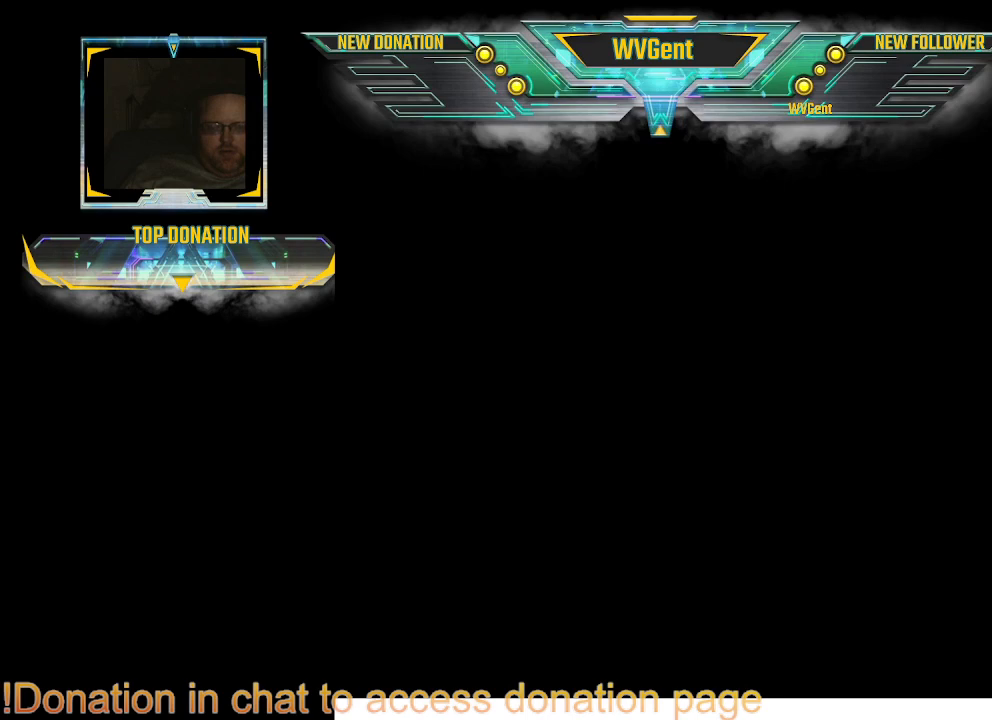
{"buttons": [], "left_stick": "center", "right_stick": "center", "events": []}
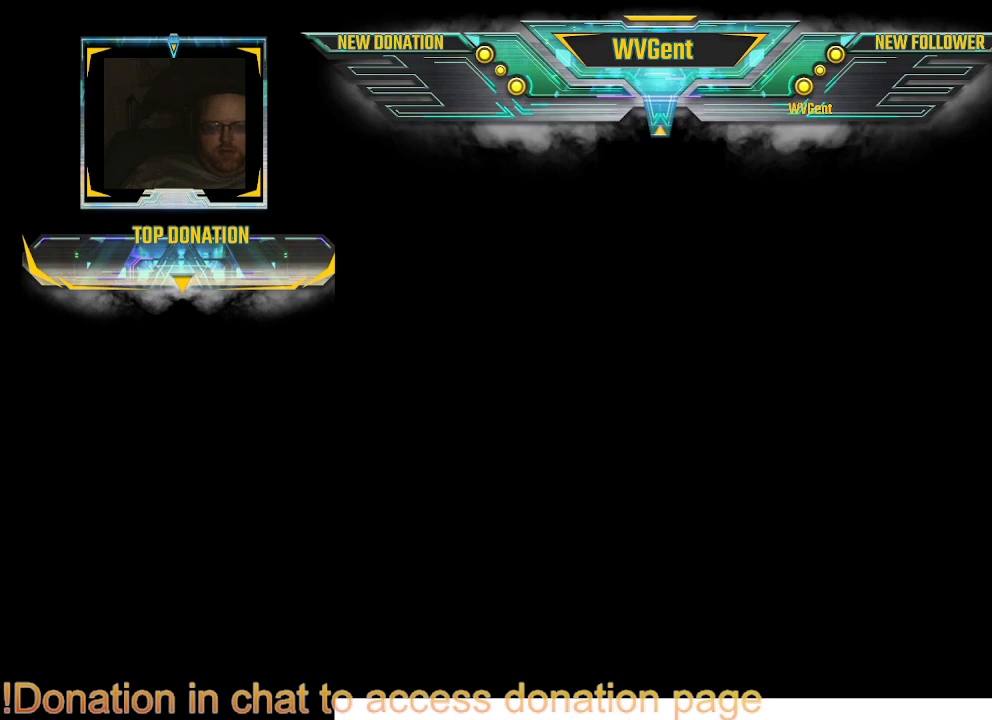
{"buttons": [], "left_stick": "center", "right_stick": "center", "events": []}
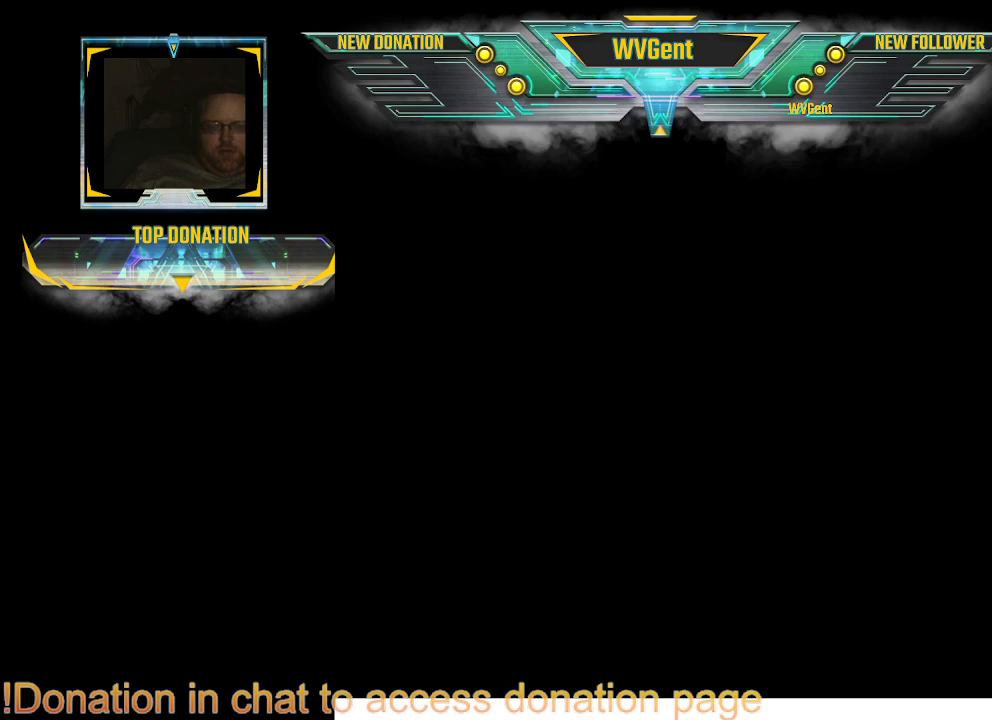
{"buttons": [], "left_stick": "center", "right_stick": "center", "events": []}
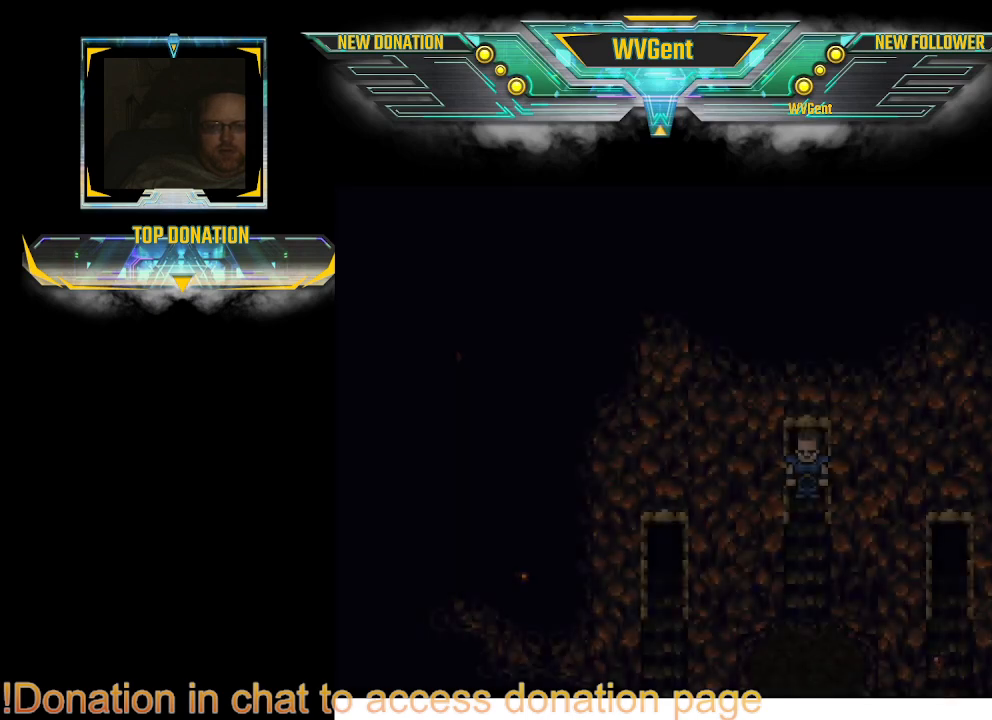
{"buttons": [], "left_stick": "down", "right_stick": "center", "events": [[367, "left_stick", "down"]]}
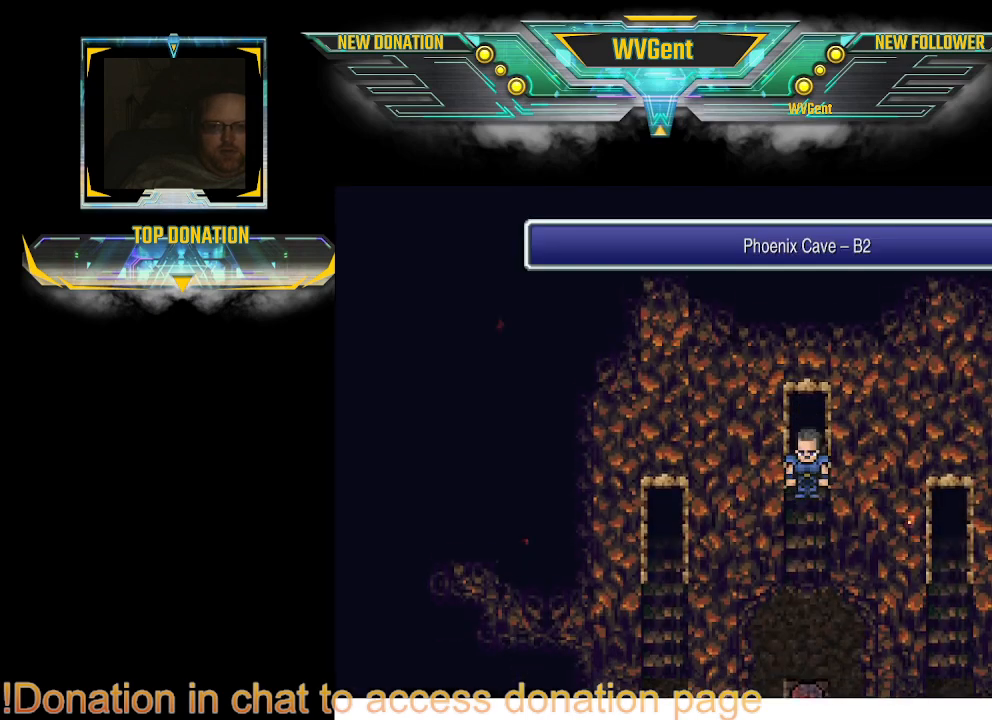
{"buttons": [], "left_stick": "down", "right_stick": "center", "events": []}
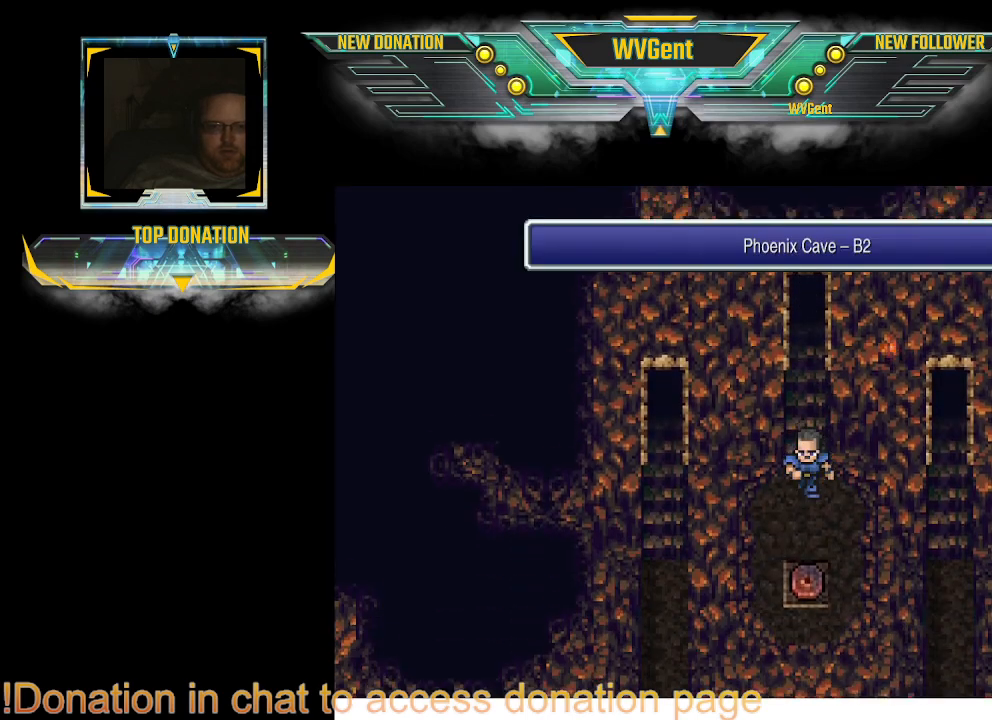
{"buttons": [], "left_stick": "center", "right_stick": "center", "events": [[433, "left_stick", "center"]]}
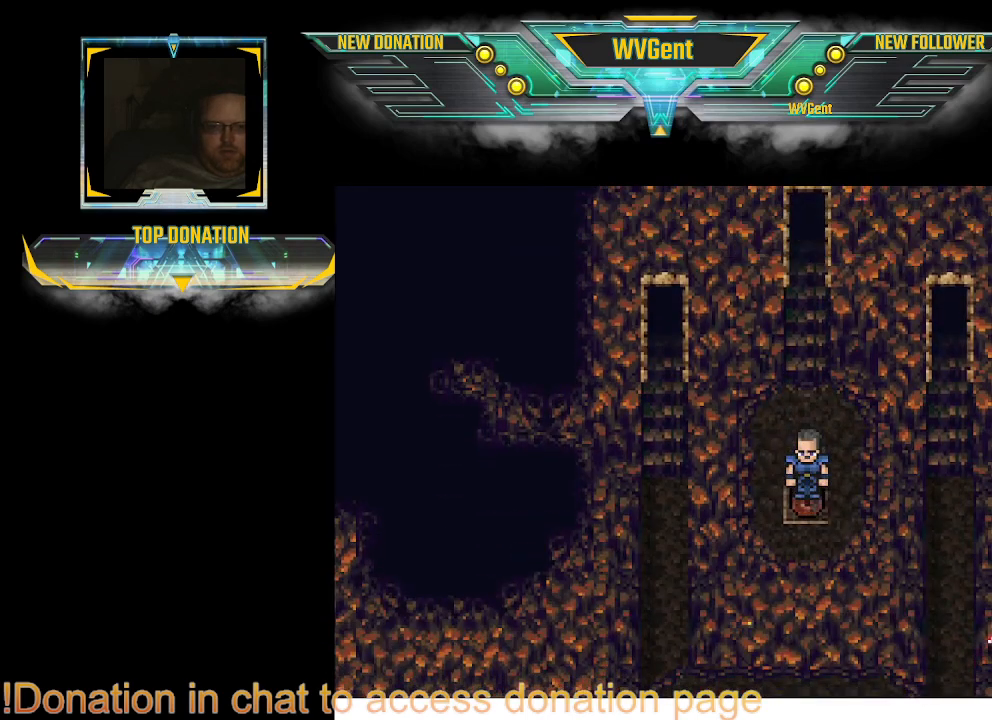
{"buttons": [], "left_stick": "center", "right_stick": "center", "events": []}
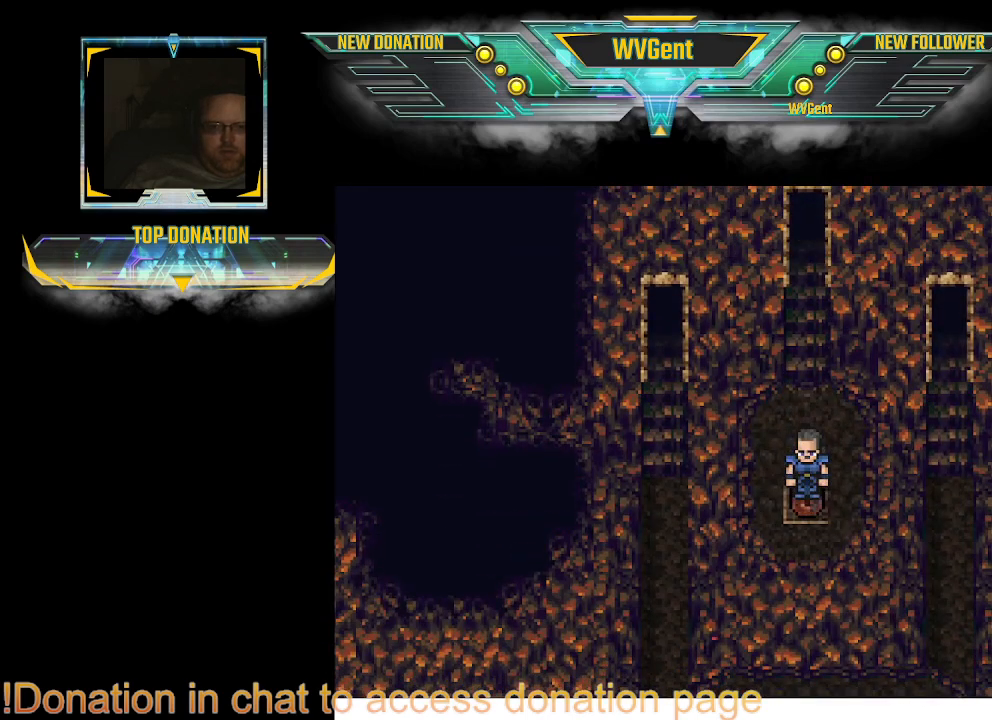
{"buttons": [], "left_stick": "center", "right_stick": "center", "events": []}
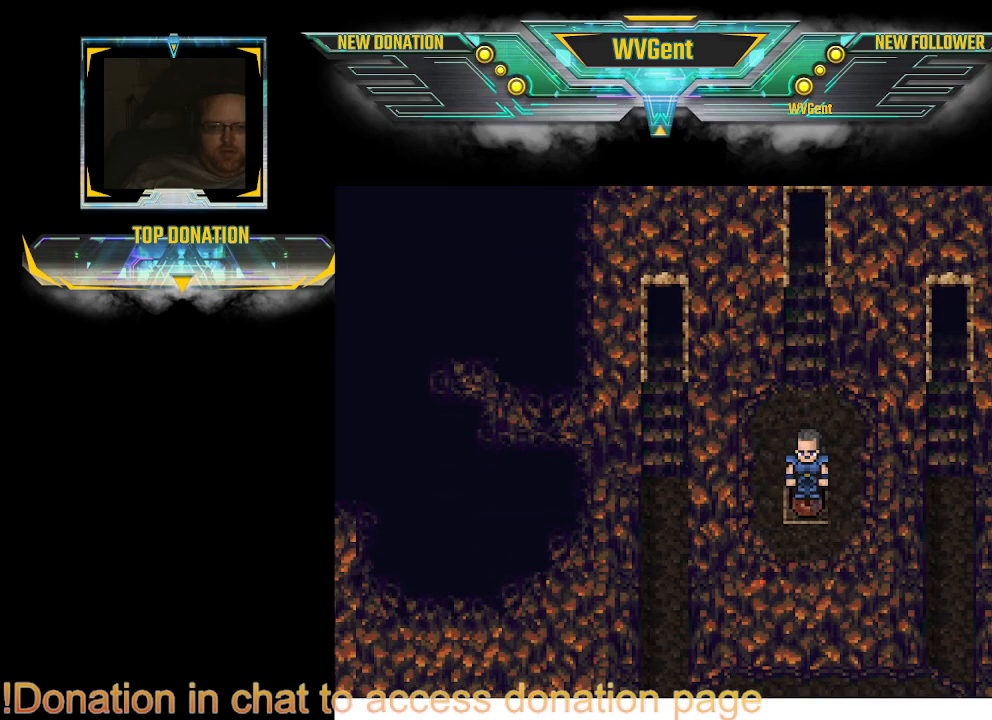
{"buttons": [], "left_stick": "center", "right_stick": "center", "events": []}
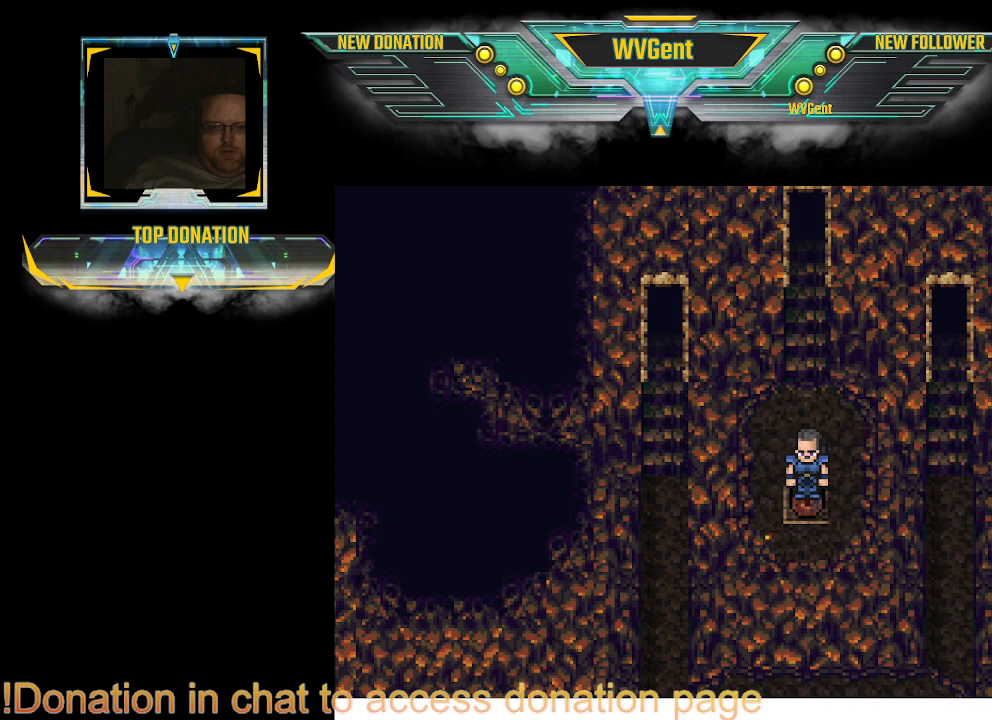
{"buttons": [], "left_stick": "center", "right_stick": "center", "events": []}